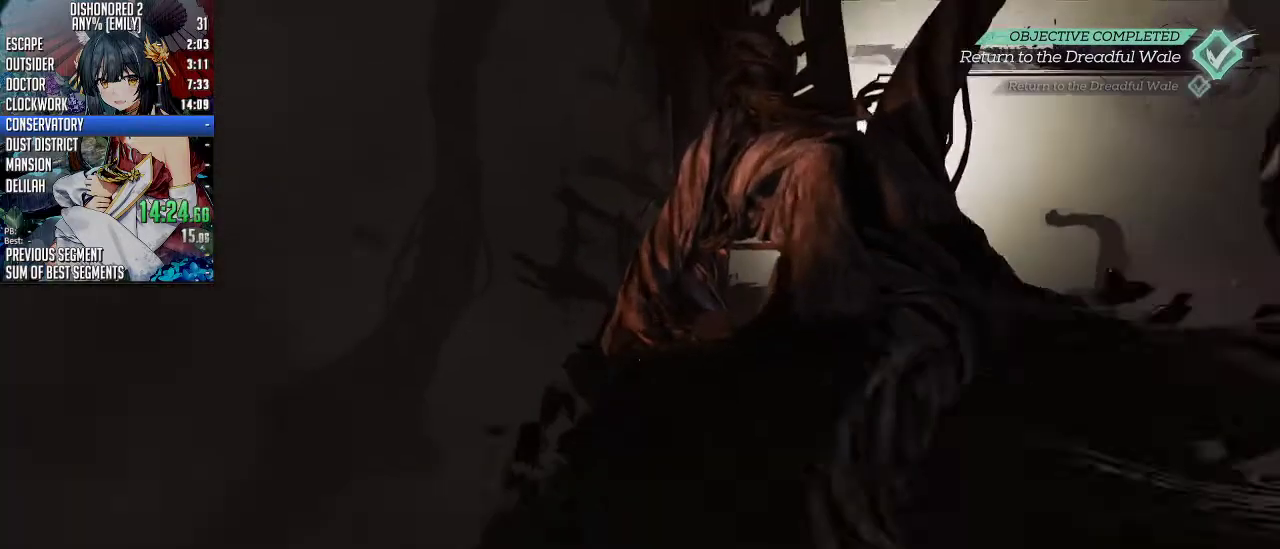
Gameplay with keyboard and mouse; each line is a JSON object with the keys and mouse buttons held at the frame after it. "events" lists presses ("down") and releases ("up") of "1", "2", "3", "4", "5", "a", "alt", "c", "ctrl", "d", "e", "f", "q", "r", "s", "shift", "space", "tab", "v", "w", "x", "z", "mouse_left", "mouse_middle", "mouse_right", "mouse_mb4", "mouse_mb5", "mouse_wheel_up" and "mouse_wheel_down" between this image and that frame as [ms after this image, input, new state], when the widget could be followed in between. "mouse_left", "mouse_middle", "mouse_right", "mouse_mb4", "mouse_mb5", "mouse_wheel_up", "mouse_wheel_down" = the "left", "middle", "right", "mb4", "mb5", "wheel_up", "wheel_down" buttons of the "mouse" list. No other keys are recorded. Not read: mouse_move.
{"keys": ["shift", "space", "w"], "mouse": ["wheel_down"], "events": []}
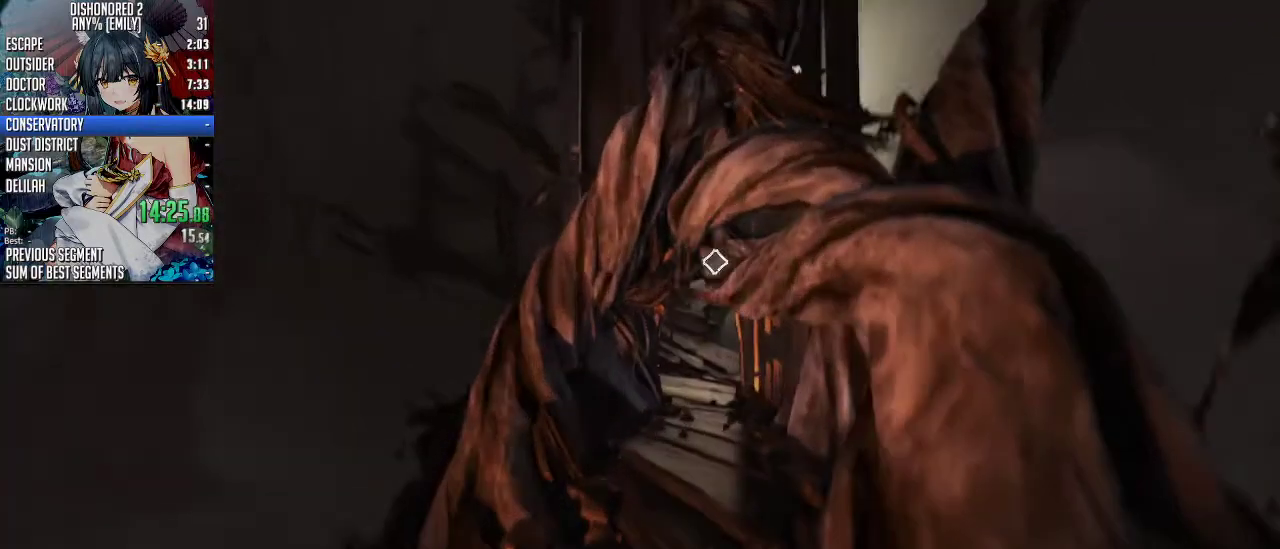
{"keys": ["shift", "w"], "mouse": ["wheel_up"], "events": [[34, "d", "down"], [100, "mouse_wheel_down", "up"], [100, "space", "up"], [134, "mouse_wheel_up", "down"], [368, "d", "up"]]}
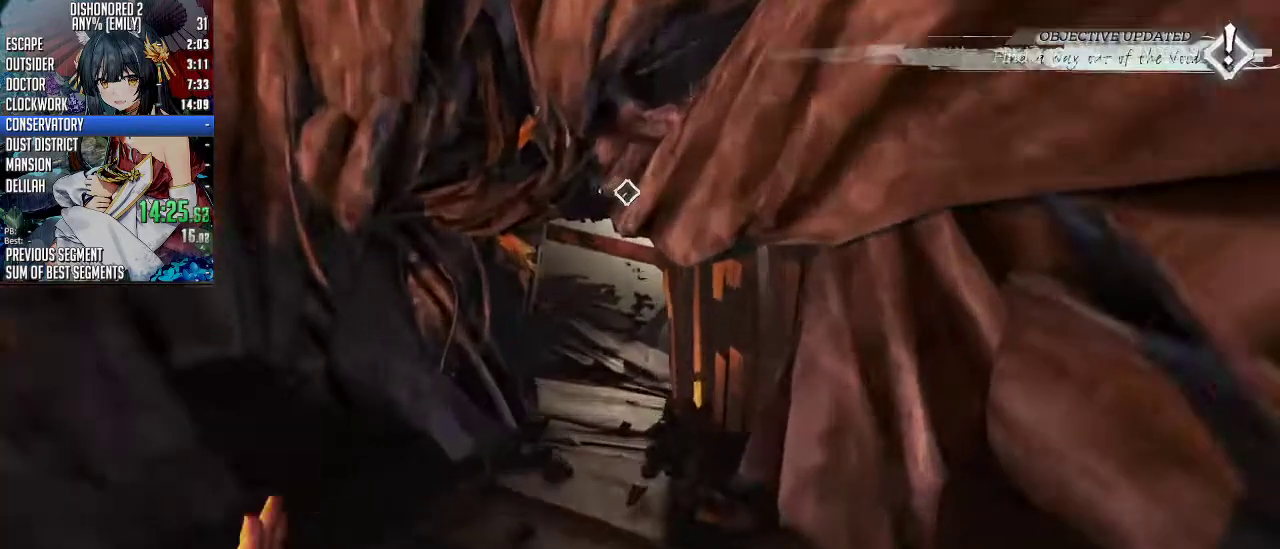
{"keys": ["shift", "w"], "mouse": ["wheel_up"], "events": []}
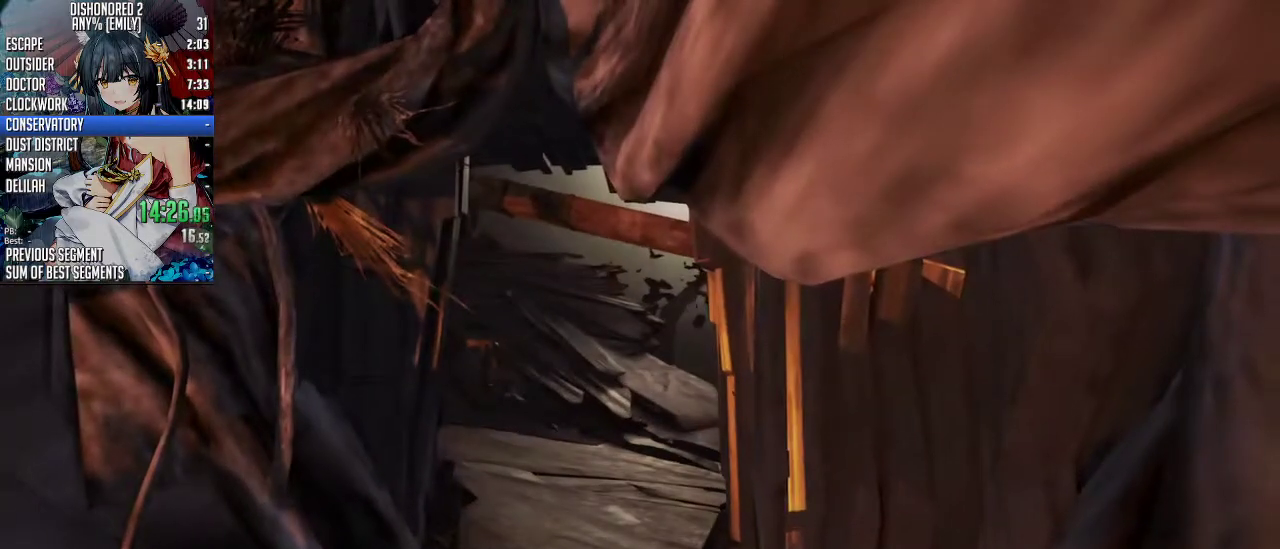
{"keys": [], "mouse": ["wheel_up"], "events": [[334, "shift", "up"], [334, "w", "up"]]}
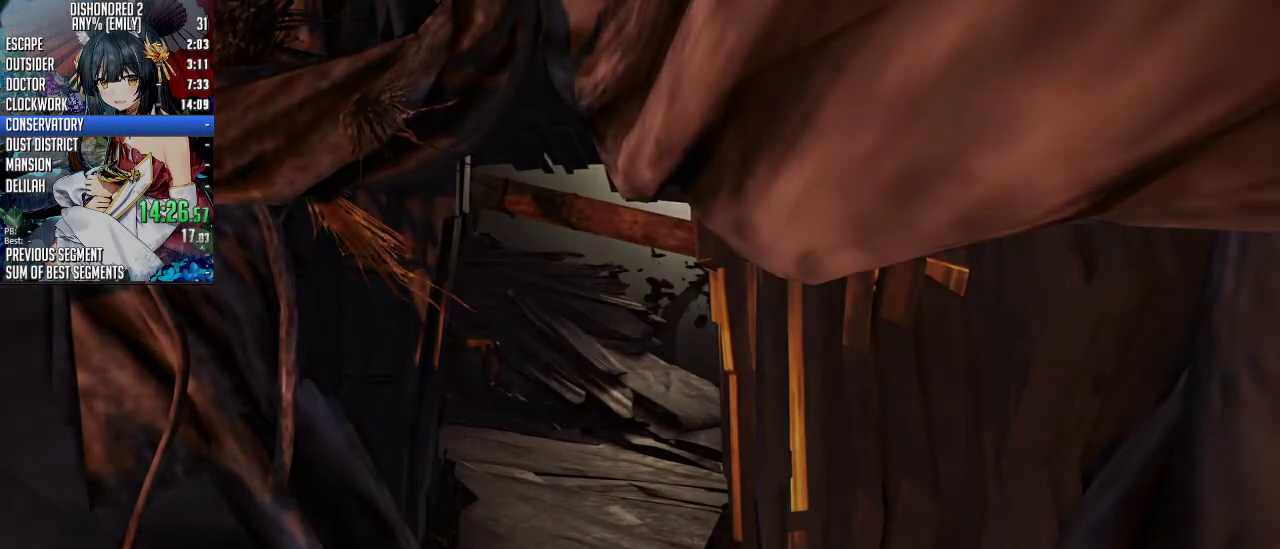
{"keys": [], "mouse": ["wheel_up"], "events": []}
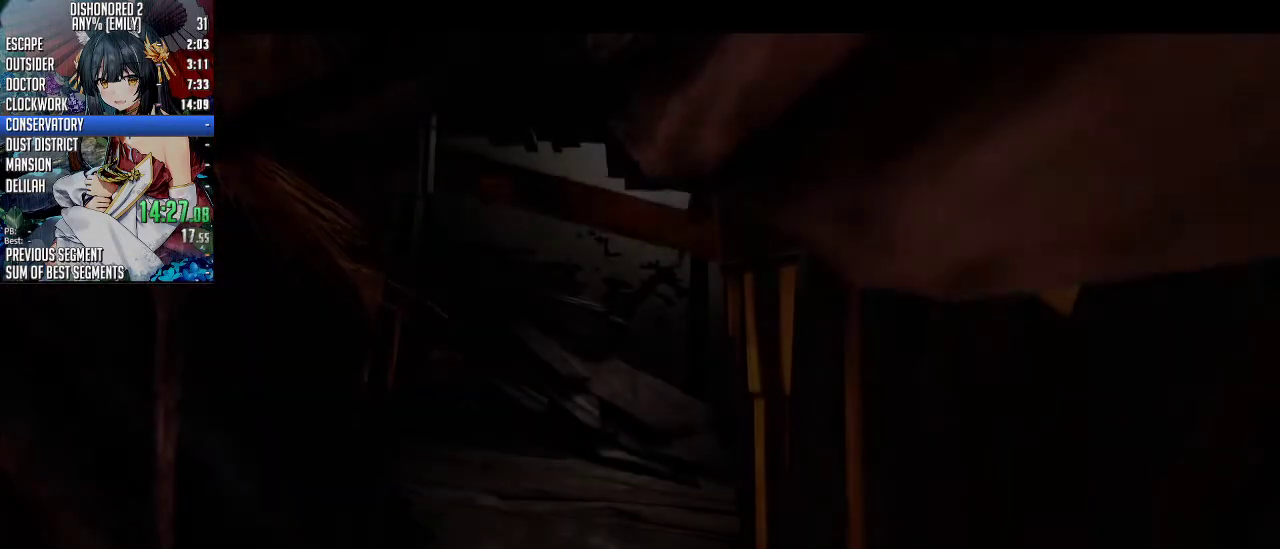
{"keys": [], "mouse": ["wheel_up"], "events": []}
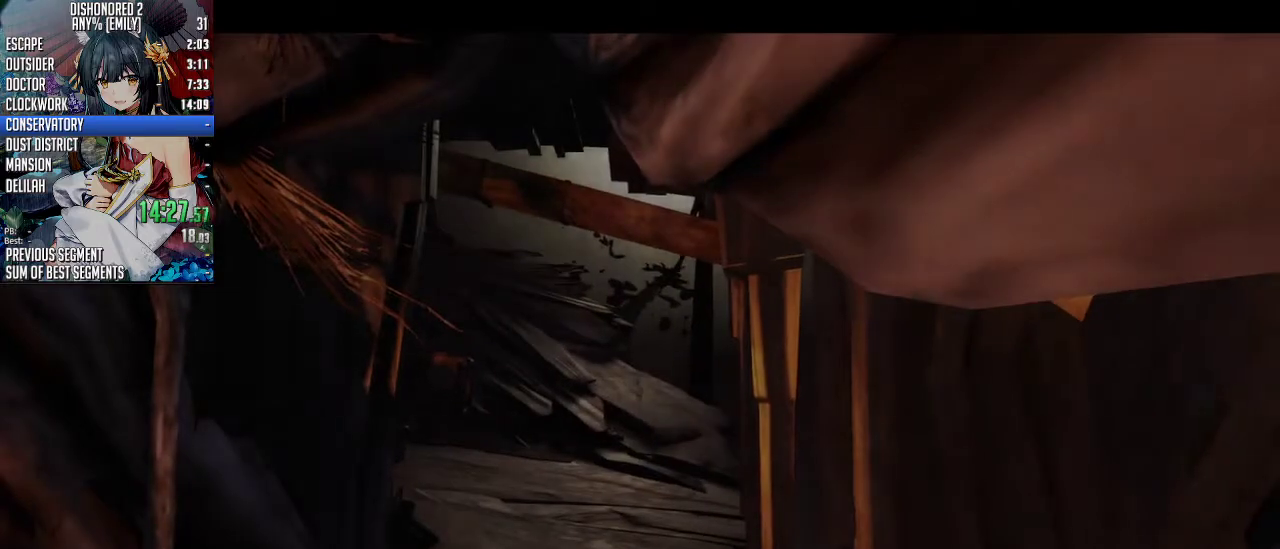
{"keys": [], "mouse": ["wheel_up"], "events": []}
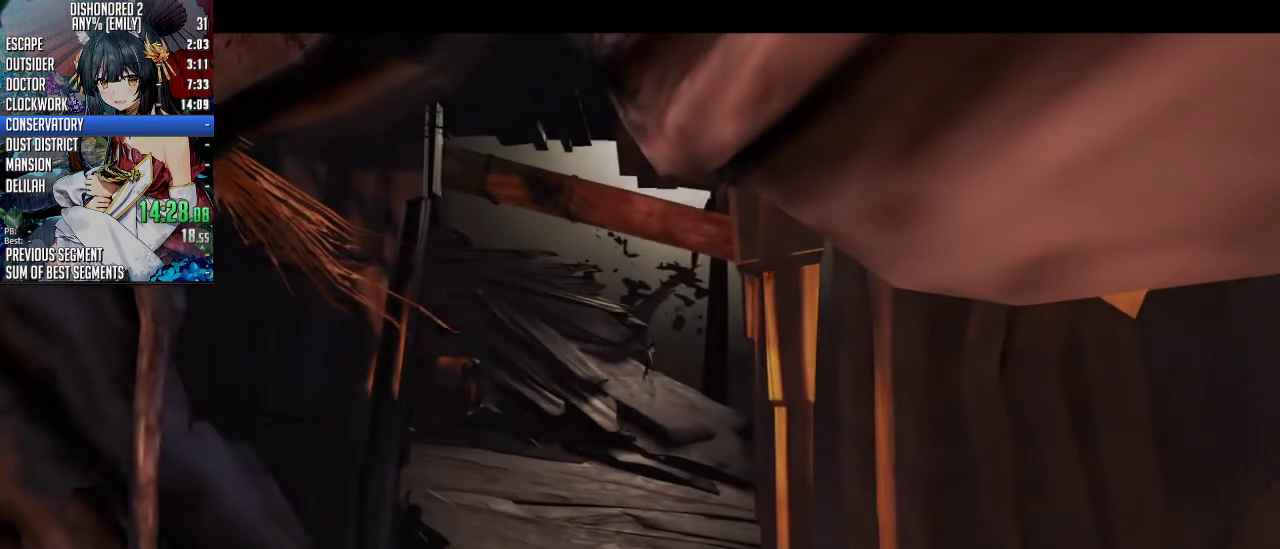
{"keys": [], "mouse": ["wheel_up"], "events": []}
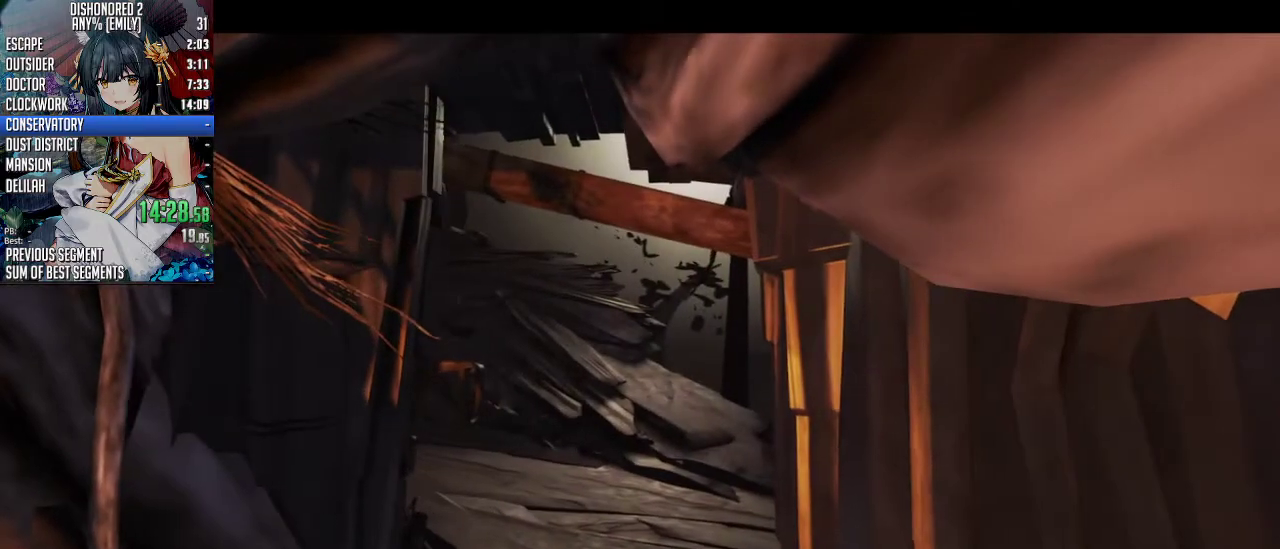
{"keys": [], "mouse": ["wheel_up"], "events": []}
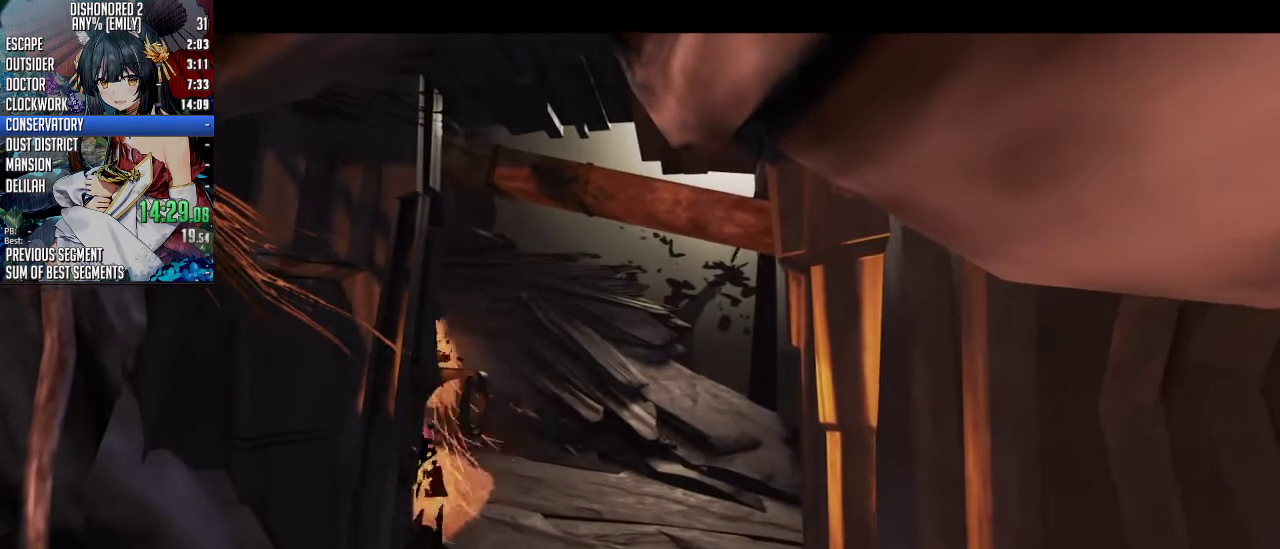
{"keys": [], "mouse": ["wheel_up"], "events": []}
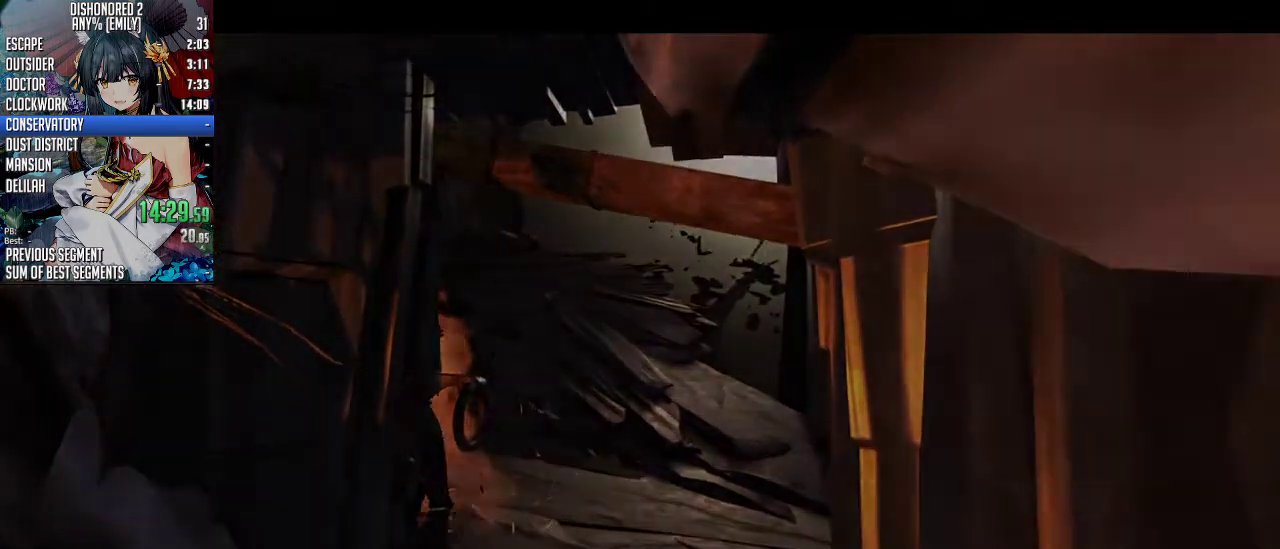
{"keys": ["shift", "w"], "mouse": [], "events": [[301, "w", "down"], [401, "shift", "down"], [434, "mouse_wheel_up", "up"]]}
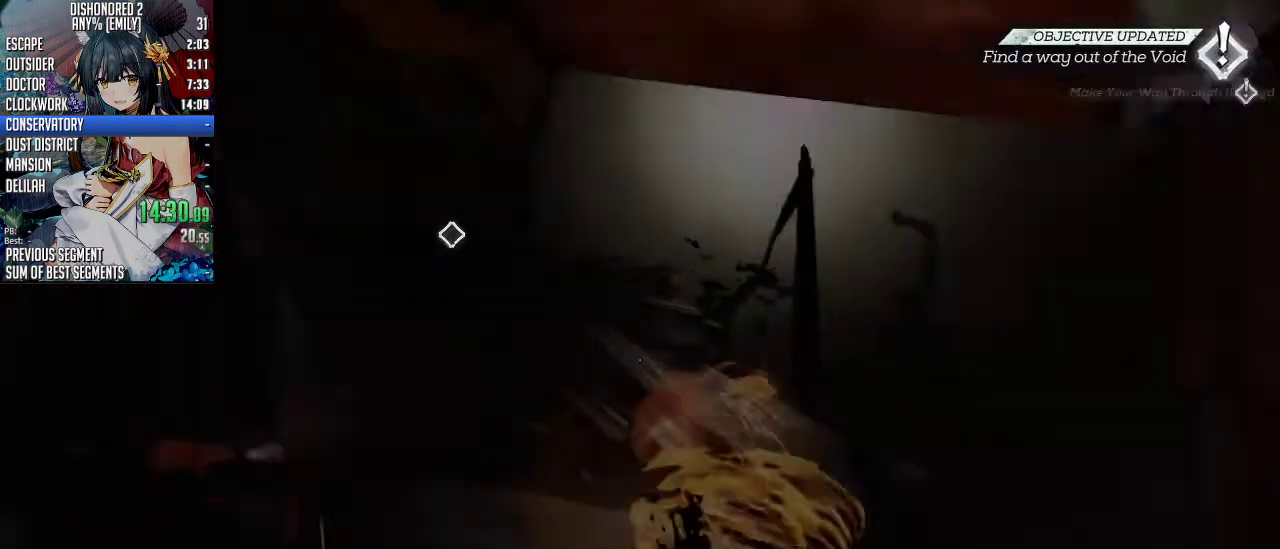
{"keys": ["shift", "space", "w"], "mouse": ["wheel_down"], "events": [[435, "mouse_wheel_down", "down"], [435, "space", "down"]]}
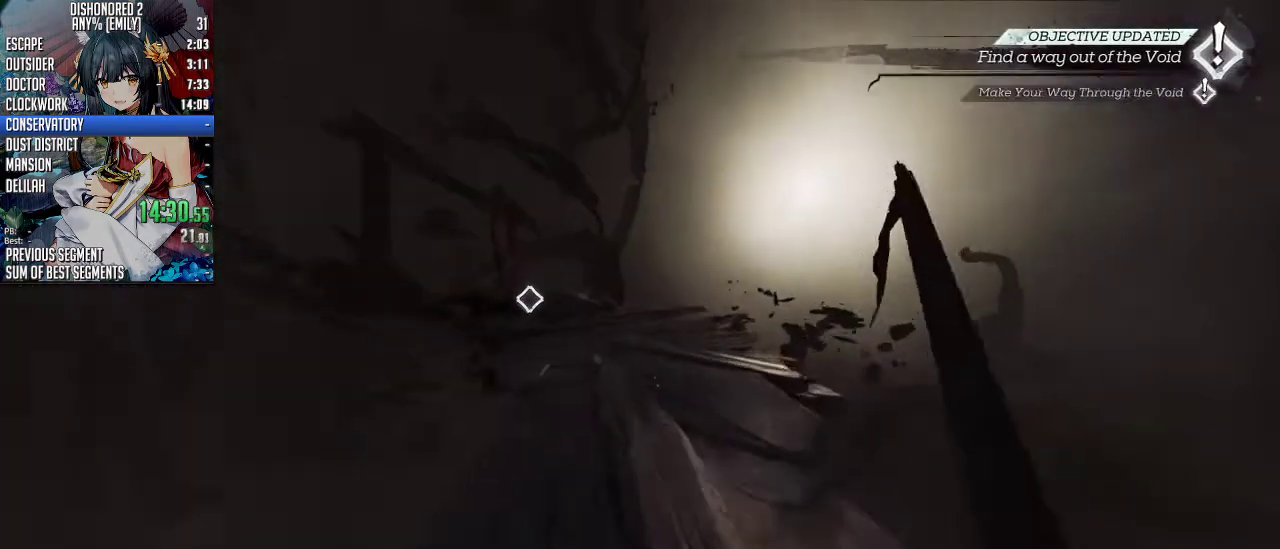
{"keys": ["shift", "w"], "mouse": [], "events": [[100, "a", "down"], [100, "space", "up"], [167, "mouse_wheel_down", "up"], [200, "a", "up"]]}
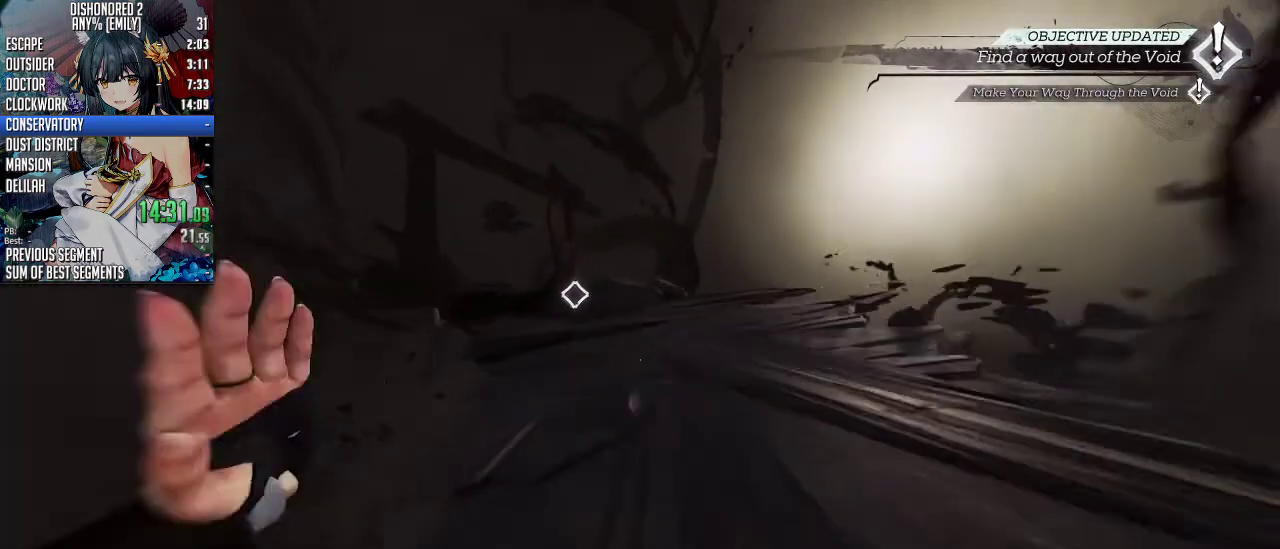
{"keys": ["shift", "w"], "mouse": [], "events": []}
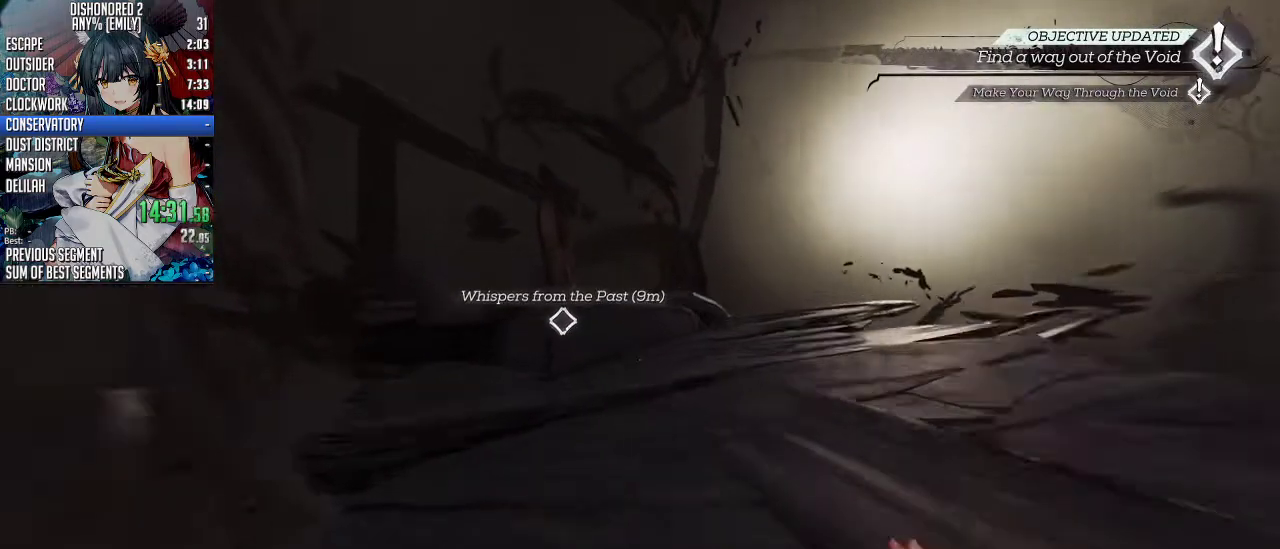
{"keys": ["shift", "w"], "mouse": ["wheel_down"], "events": [[335, "mouse_wheel_down", "down"], [335, "space", "down"], [468, "space", "up"]]}
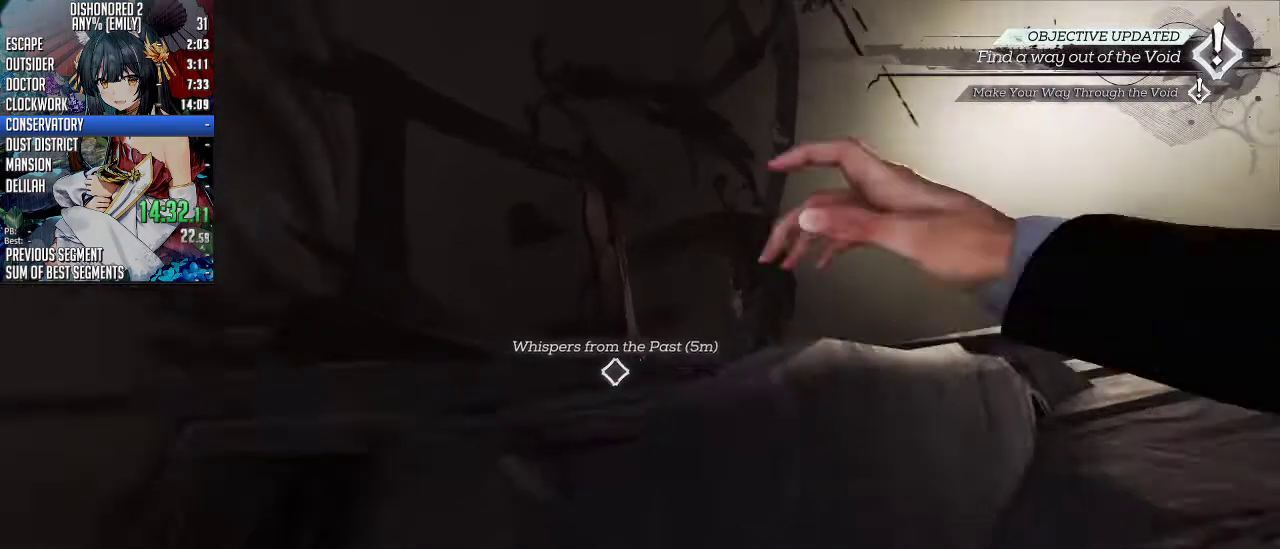
{"keys": ["d", "shift", "w"], "mouse": [], "events": [[33, "mouse_wheel_down", "up"], [167, "d", "down"]]}
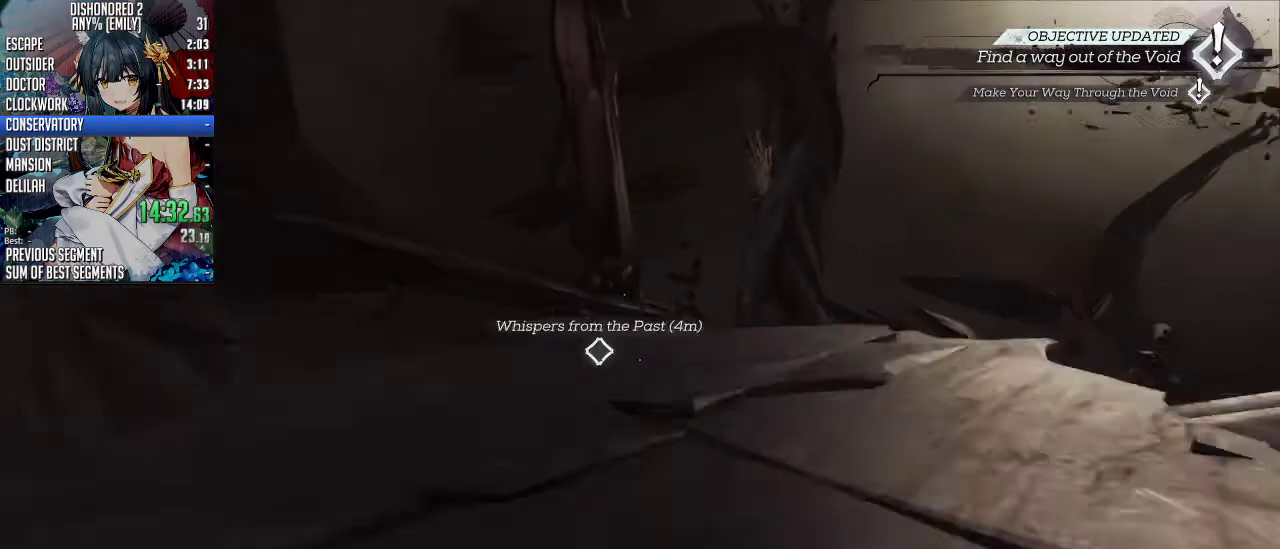
{"keys": ["shift", "w"], "mouse": [], "events": [[401, "d", "up"]]}
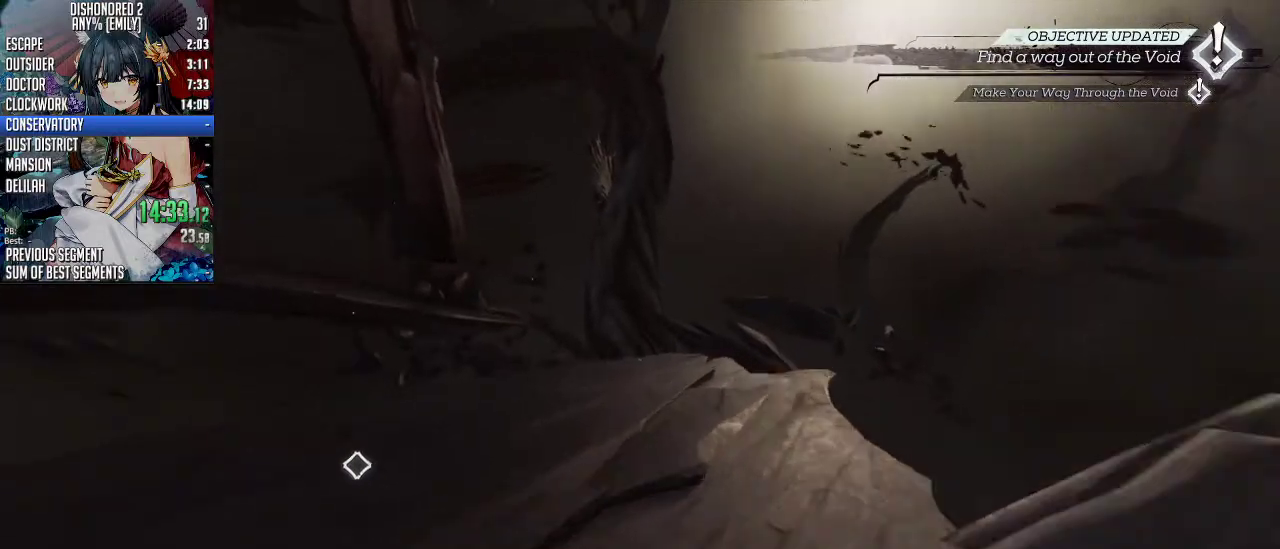
{"keys": ["shift", "w"], "mouse": [], "events": [[334, "d", "down"], [434, "d", "up"]]}
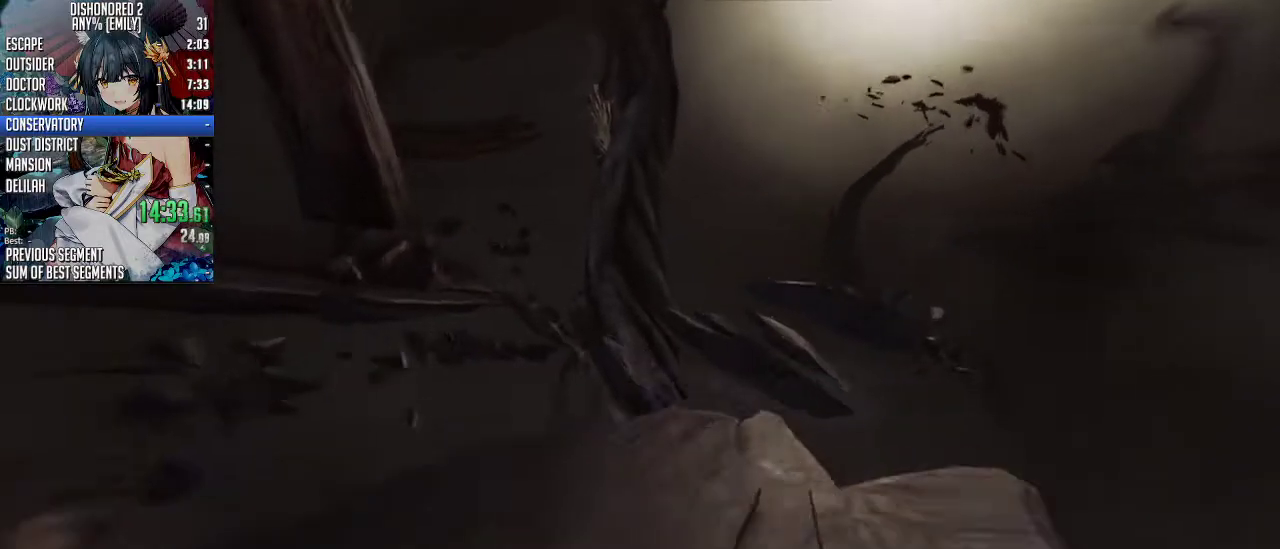
{"keys": ["shift", "w"], "mouse": [], "events": []}
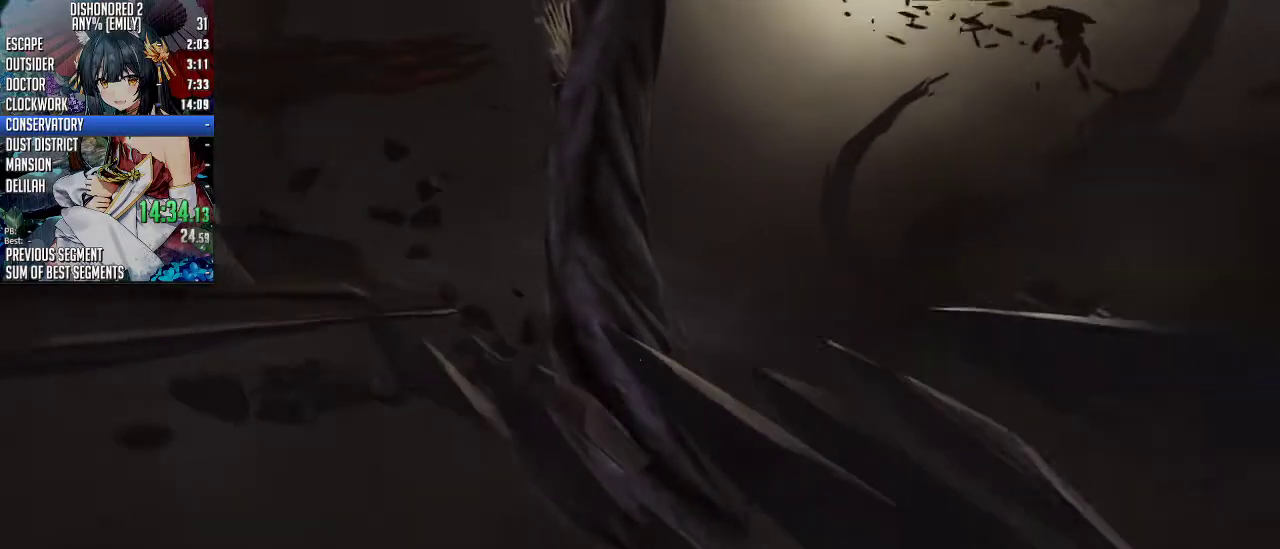
{"keys": ["d", "shift", "space", "w"], "mouse": ["wheel_down"], "events": [[33, "mouse_wheel_down", "down"], [33, "space", "down"], [367, "d", "down"]]}
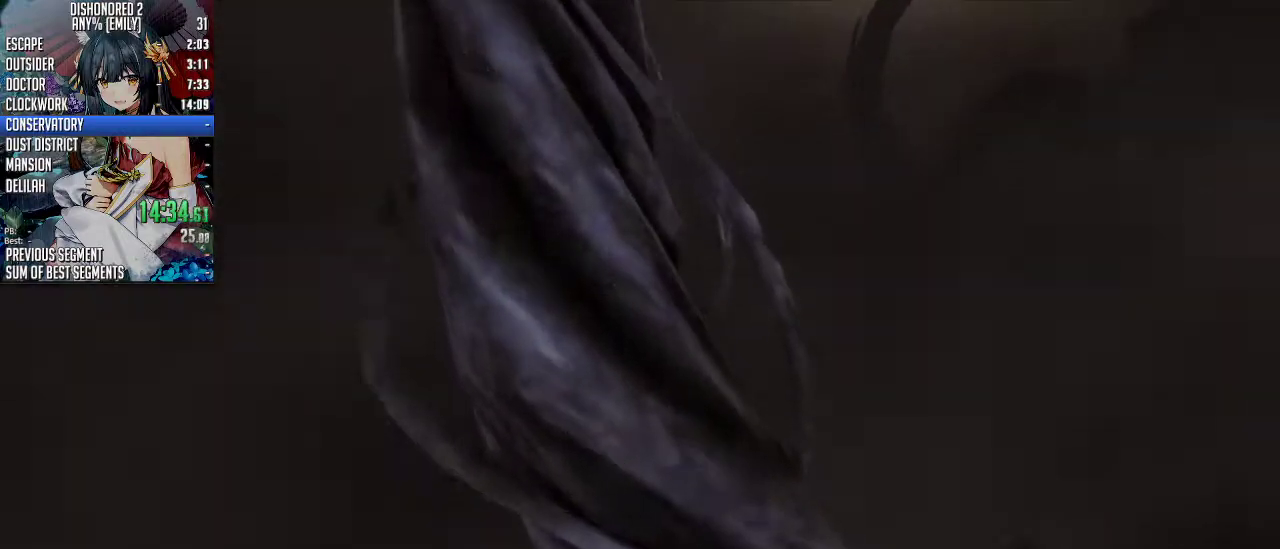
{"keys": ["d", "shift", "space", "w"], "mouse": ["wheel_down"], "events": []}
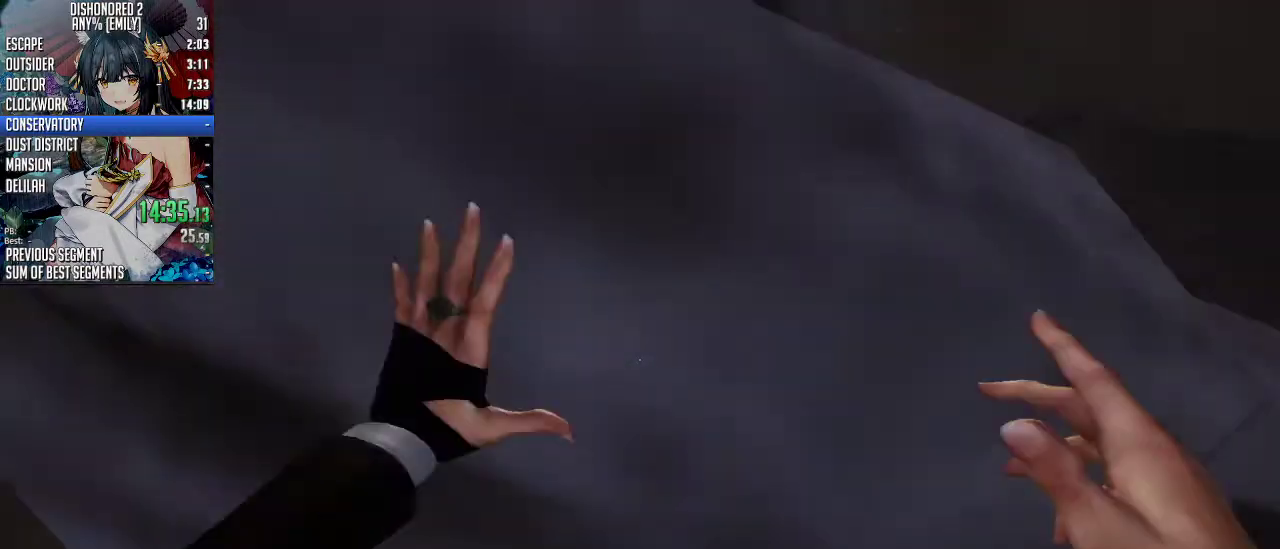
{"keys": ["d", "shift", "space", "w"], "mouse": ["wheel_down"], "events": []}
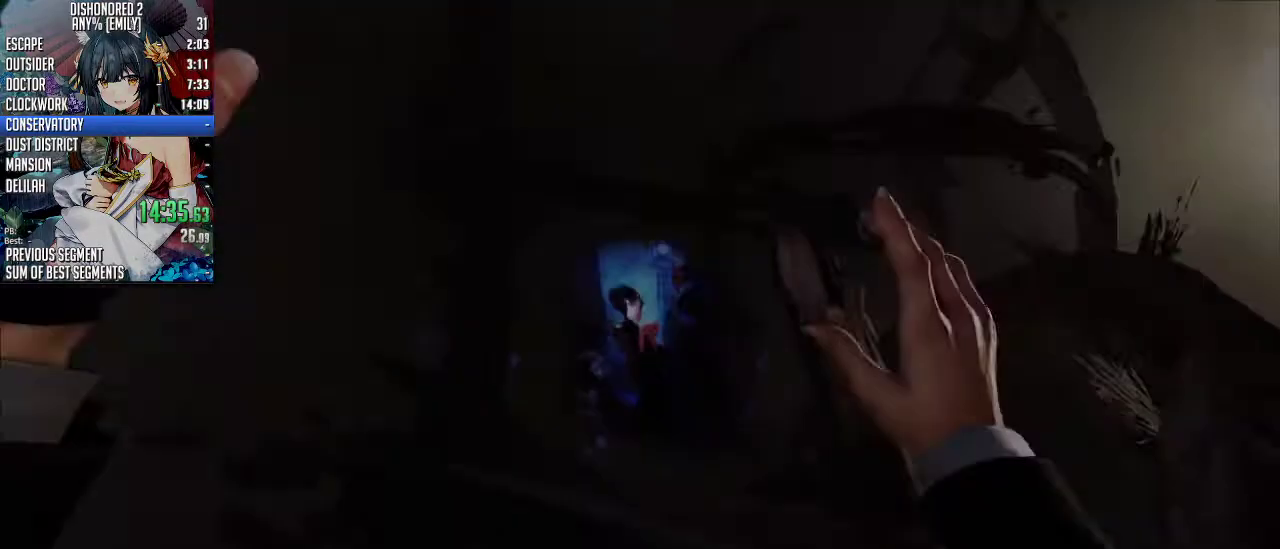
{"keys": [], "mouse": [], "events": [[67, "space", "up"], [134, "d", "up"], [134, "mouse_wheel_down", "up"], [167, "w", "up"], [234, "shift", "up"]]}
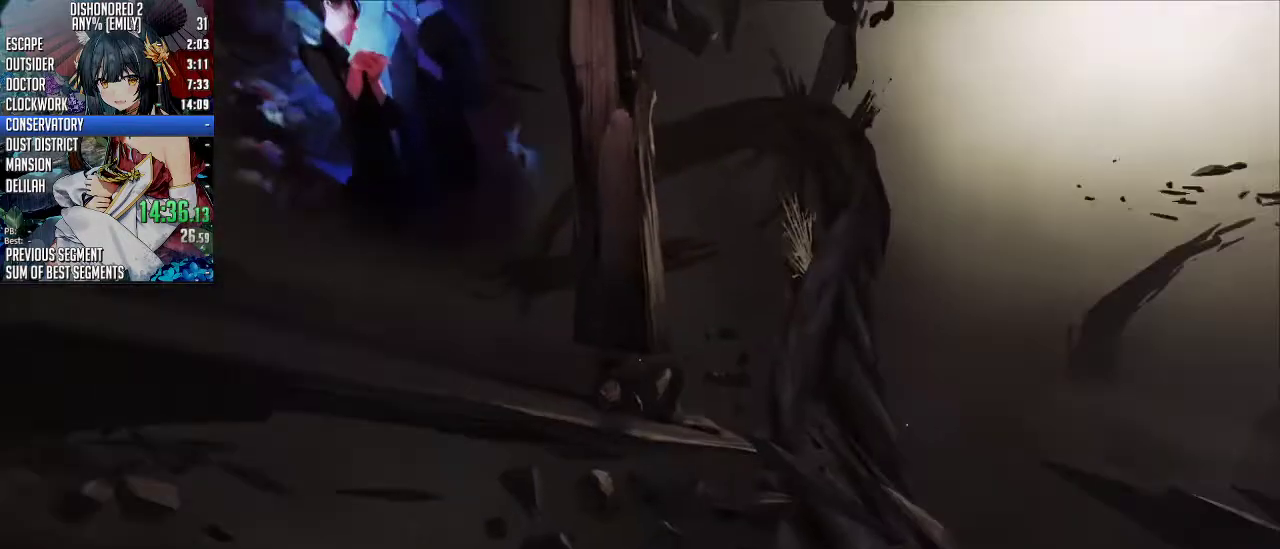
{"keys": ["d", "s"], "mouse": [], "events": [[234, "d", "down"], [335, "s", "down"]]}
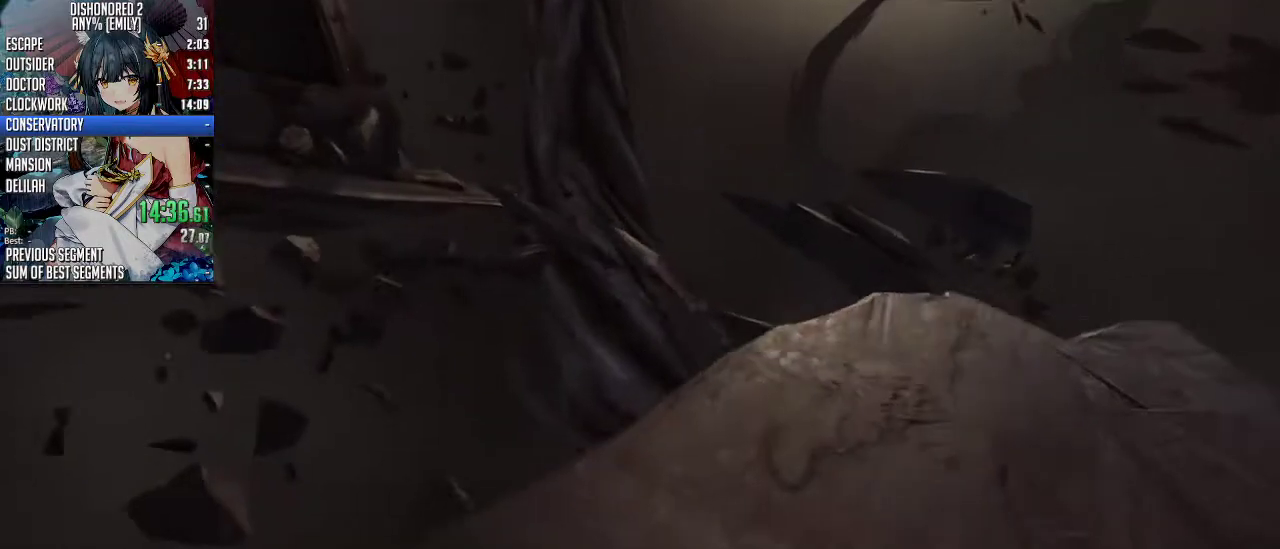
{"keys": ["d"], "mouse": [], "events": [[67, "s", "up"]]}
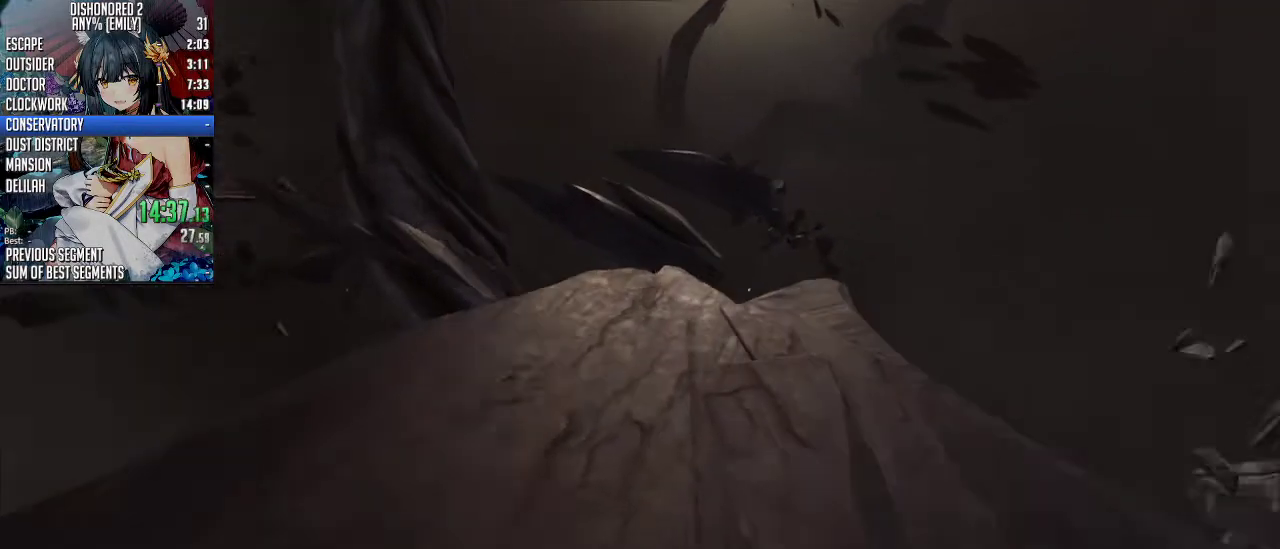
{"keys": ["shift", "w"], "mouse": [], "events": [[67, "w", "down"], [134, "d", "up"], [134, "shift", "down"]]}
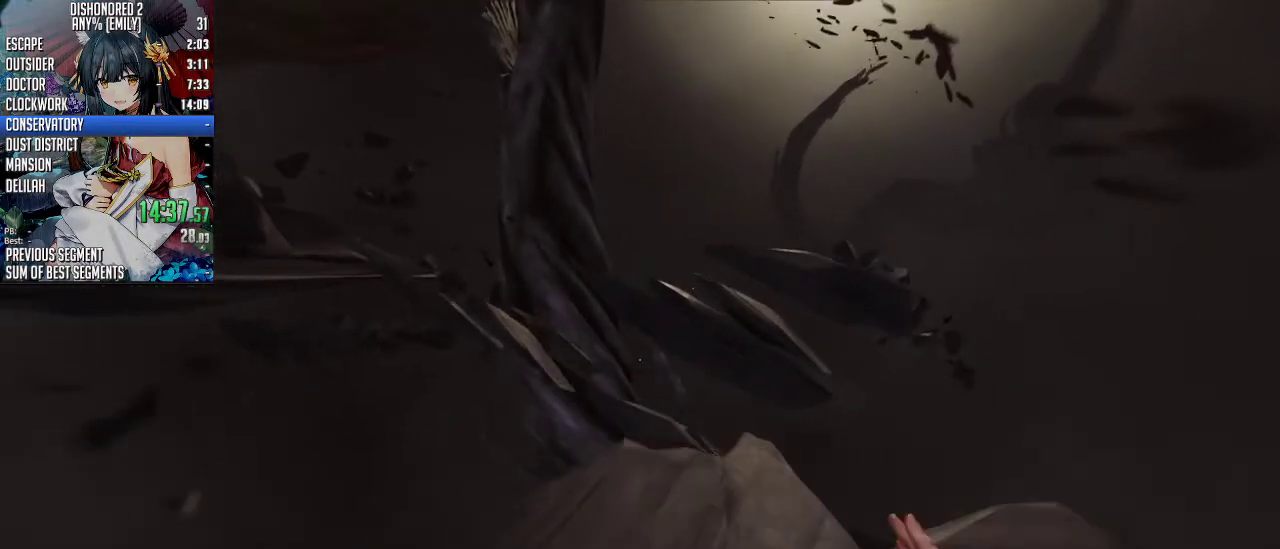
{"keys": ["shift", "space", "w"], "mouse": ["wheel_down"], "events": [[268, "mouse_wheel_down", "down"], [268, "space", "down"]]}
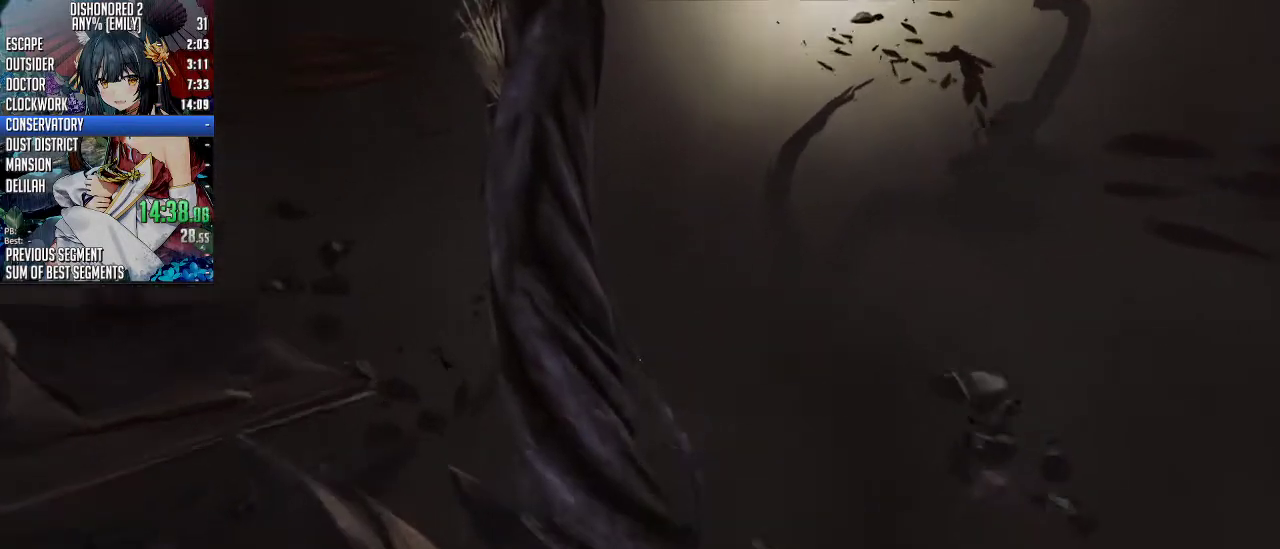
{"keys": ["d", "shift", "space", "w"], "mouse": ["wheel_down"], "events": [[367, "d", "down"]]}
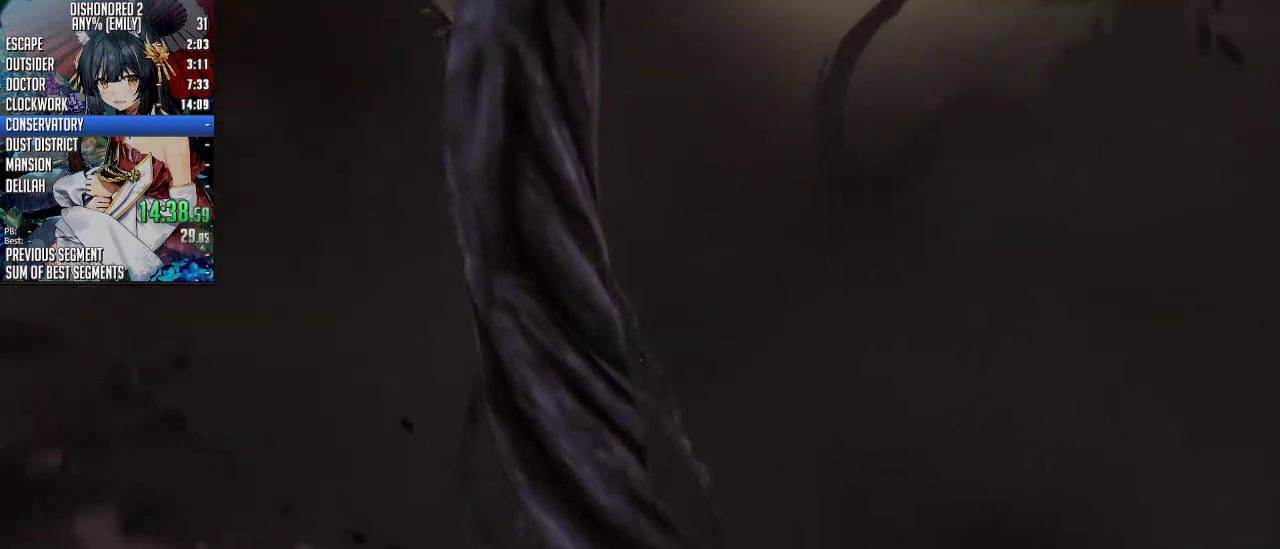
{"keys": ["shift", "space", "w"], "mouse": ["wheel_down"], "events": [[34, "d", "up"], [167, "d", "down"], [334, "d", "up"]]}
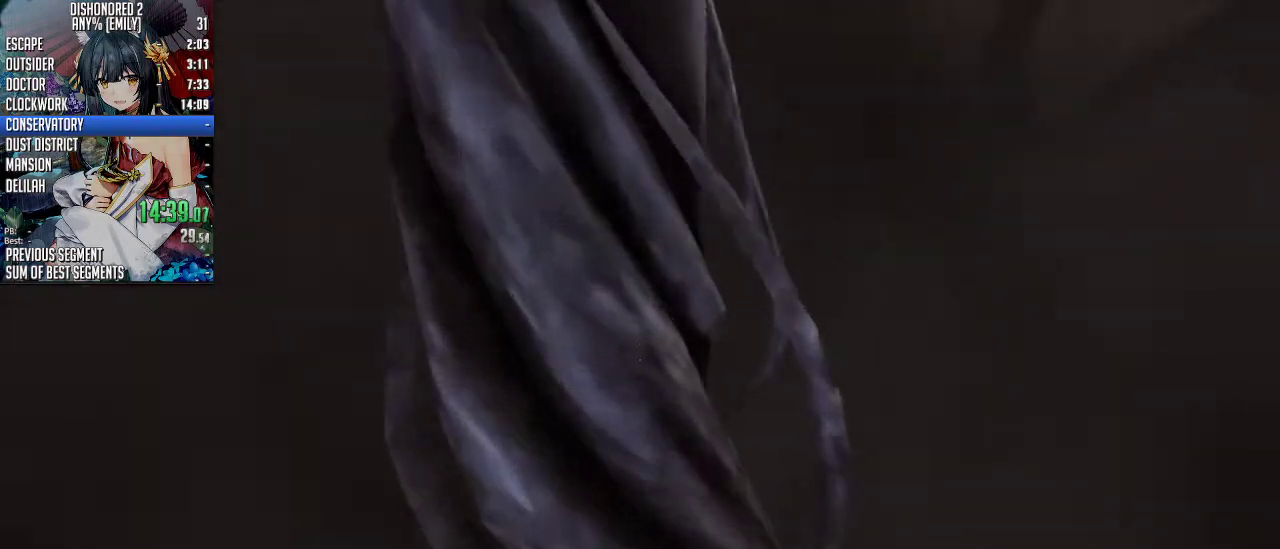
{"keys": ["shift", "space", "w"], "mouse": ["wheel_down"], "events": [[200, "d", "down"], [334, "d", "up"]]}
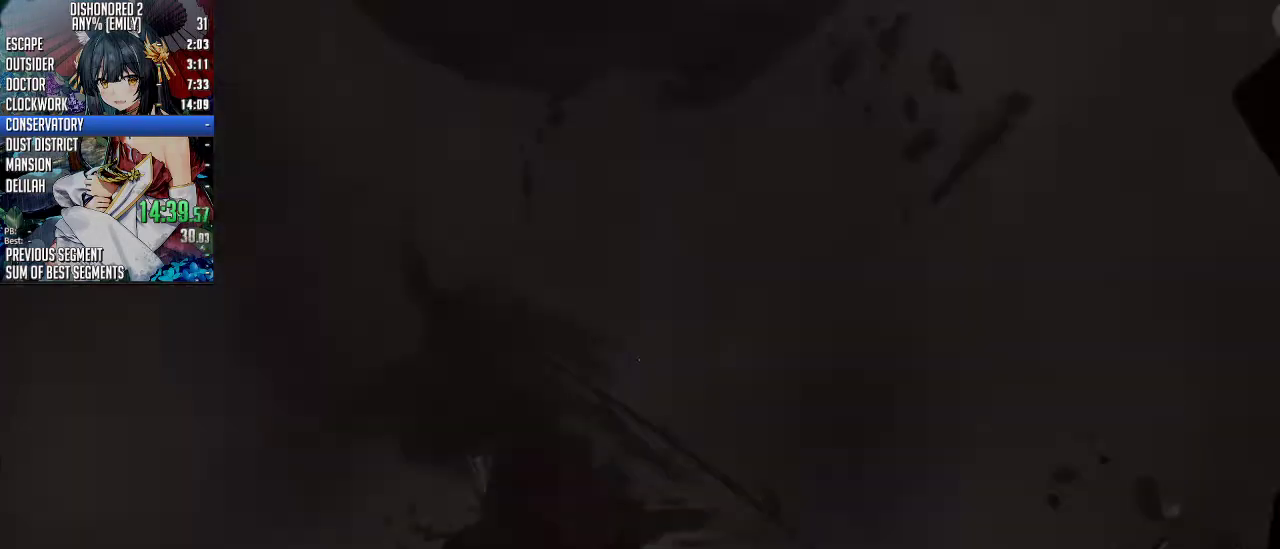
{"keys": ["shift", "space", "w"], "mouse": ["wheel_down"], "events": []}